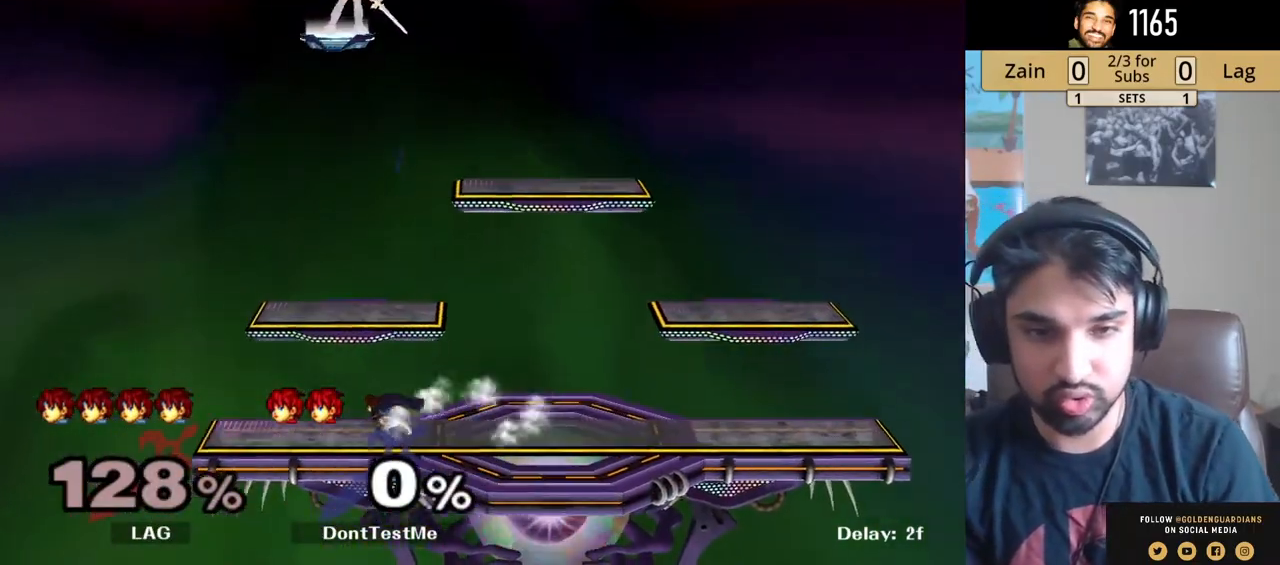
Gameplay with a controller (Nintendo layout); each line is a JSON object with the inputs held at the frame after it. "events" lists button and stick changes between this image and that frame as [ms after this image, input, new state], when the widget could be followed in between. Not read: L3 R3.
{"buttons": ["A"], "left_stick": "center", "right_stick": "center", "events": [[150, "left_stick", "center"], [183, "Y", "down"], [317, "Y", "up"], [383, "Y", "down"], [400, "A", "down"], [450, "Y", "up"]]}
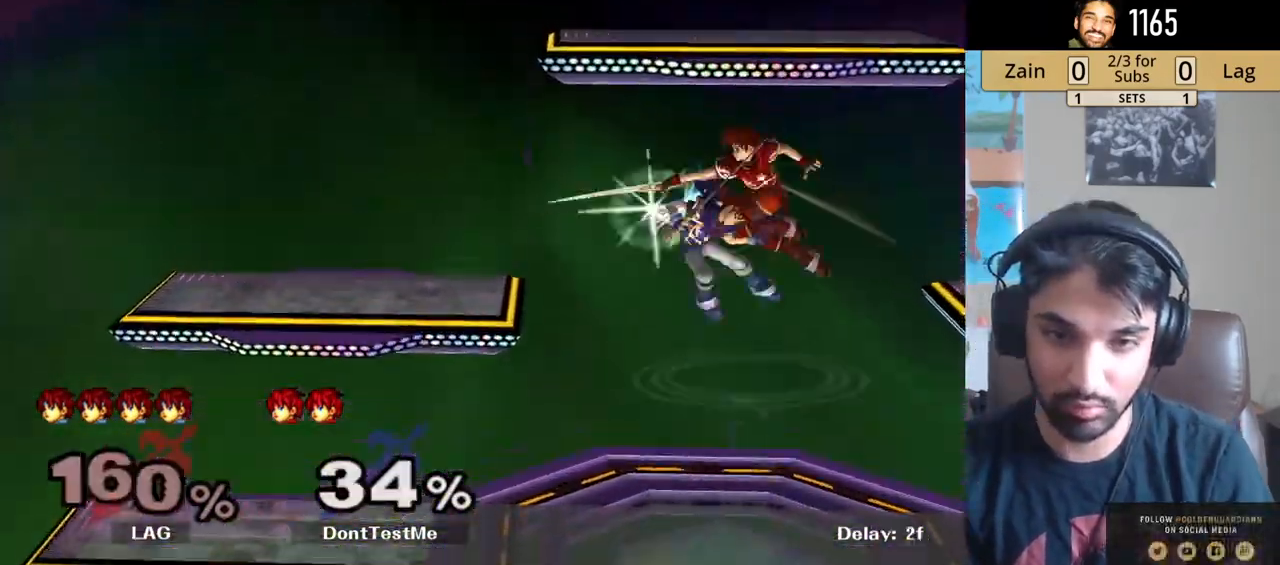
{"buttons": [], "left_stick": "down", "right_stick": "center", "events": [[33, "left_stick", "left"], [150, "A", "up"], [167, "left_stick", "up-left"], [367, "left_stick", "down"]]}
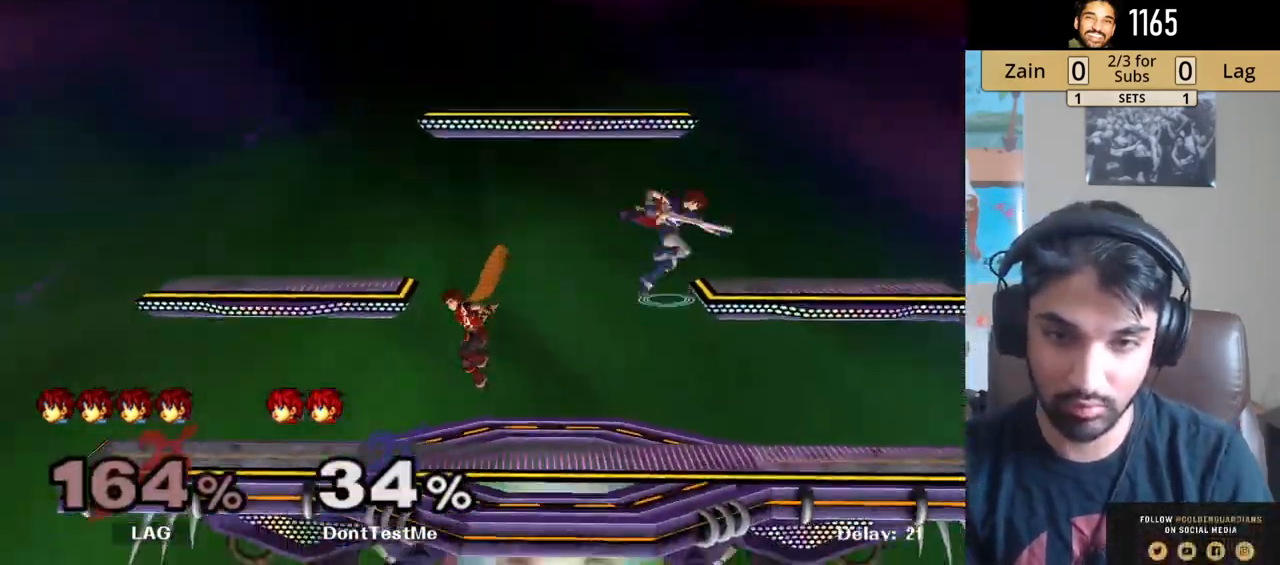
{"buttons": [], "left_stick": "down-right", "right_stick": "center", "events": [[33, "left_stick", "right"], [83, "left_stick", "center"], [183, "left_stick", "right"], [367, "left_stick", "left"], [467, "left_stick", "down-right"]]}
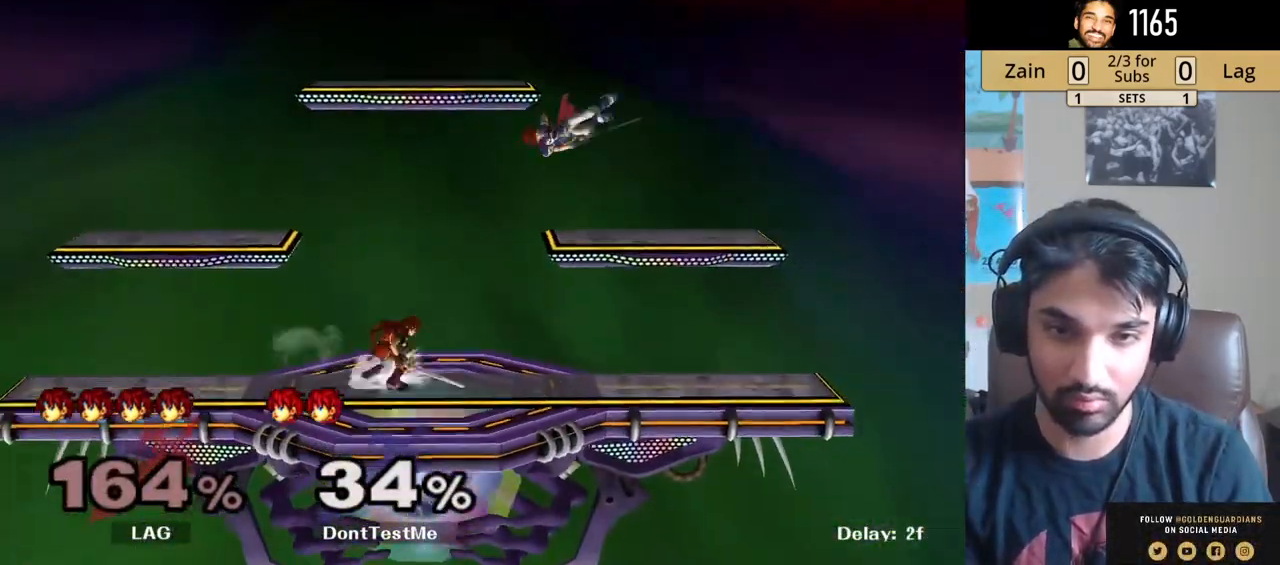
{"buttons": [], "left_stick": "left", "right_stick": "center", "events": [[33, "left_stick", "left"], [183, "left_stick", "center"], [250, "left_stick", "right"], [400, "left_stick", "left"]]}
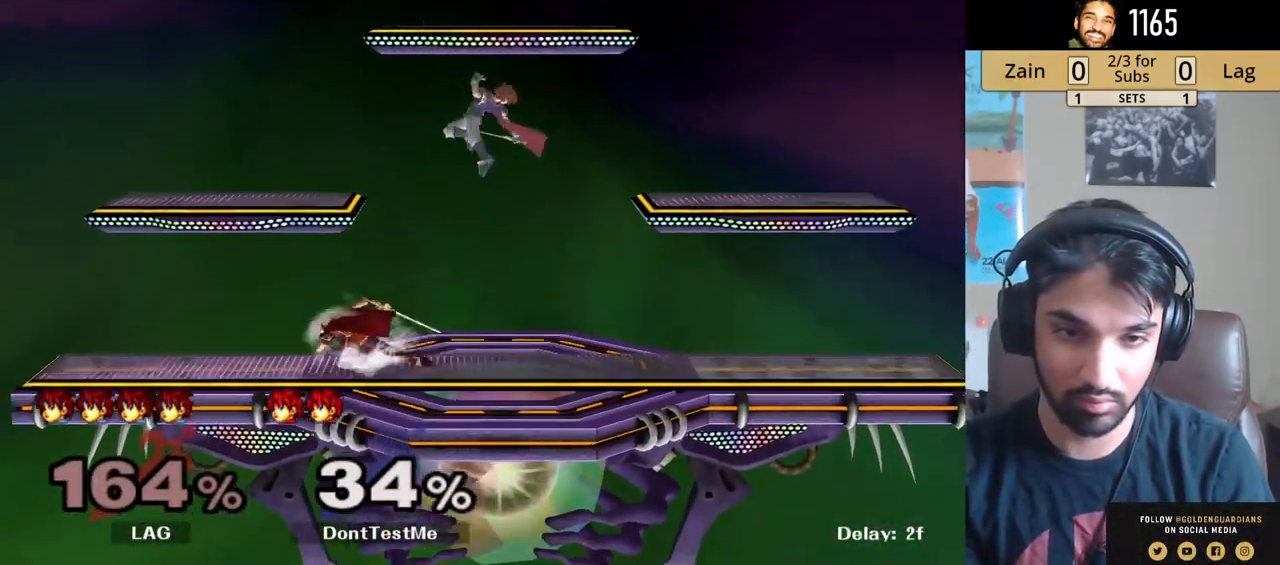
{"buttons": [], "left_stick": "center", "right_stick": "center", "events": [[50, "left_stick", "center"], [133, "left_stick", "right"], [233, "left_stick", "left"], [317, "left_stick", "right"], [333, "Y", "down"], [367, "Z", "down"], [433, "left_stick", "center"], [467, "Y", "up"], [467, "Z", "up"]]}
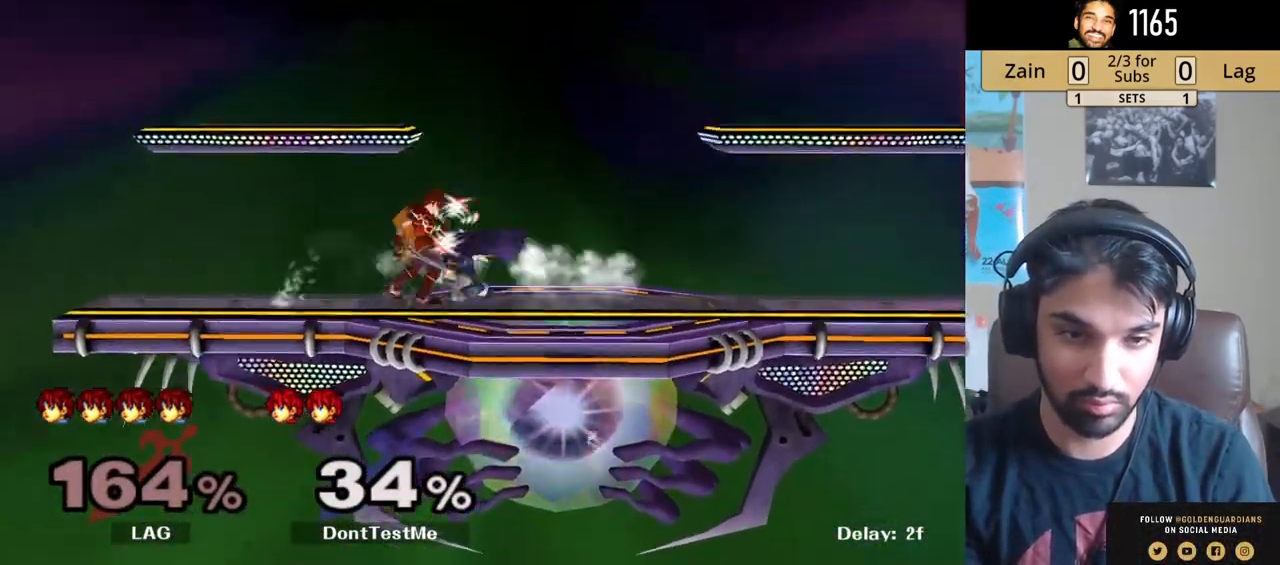
{"buttons": ["A"], "left_stick": "center", "right_stick": "center", "events": [[33, "A", "down"], [117, "A", "up"], [200, "A", "down"], [267, "A", "up"], [317, "A", "down"], [417, "A", "up"], [500, "A", "down"]]}
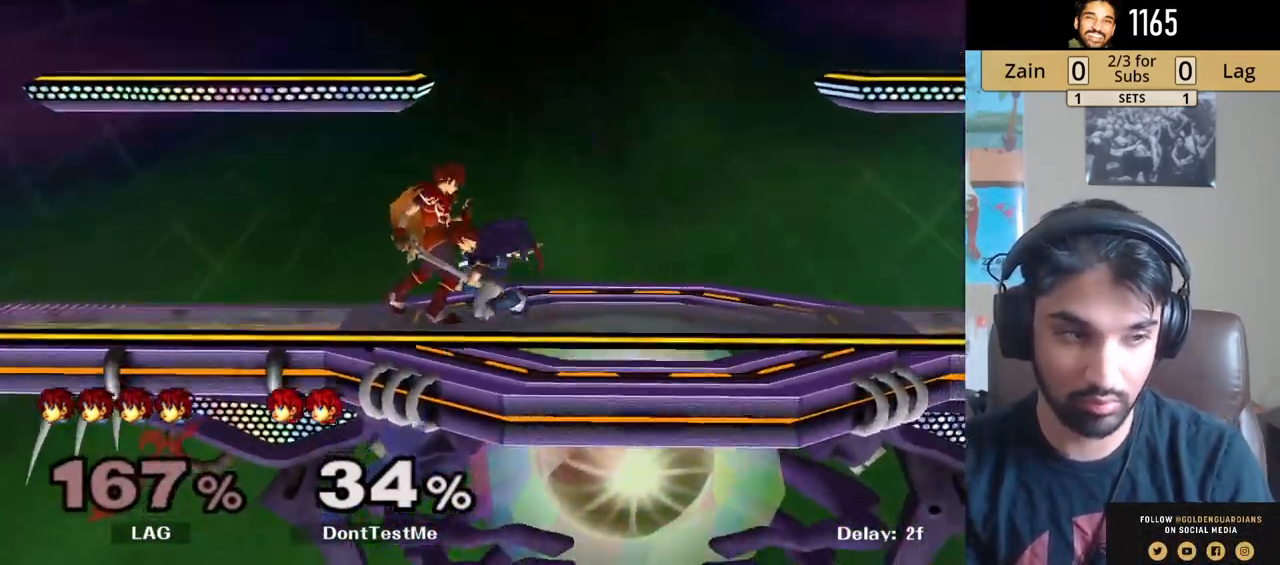
{"buttons": ["A"], "left_stick": "center", "right_stick": "center", "events": [[100, "A", "up"], [150, "A", "down"], [250, "A", "up"], [317, "A", "down"], [417, "A", "up"], [483, "A", "down"]]}
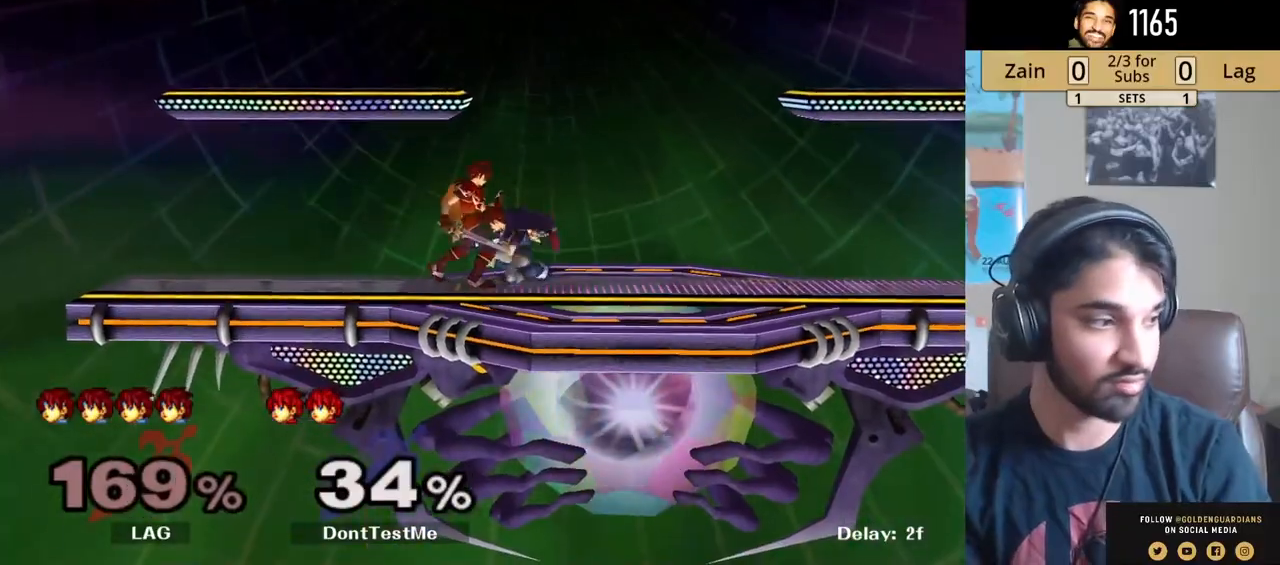
{"buttons": [], "left_stick": "center", "right_stick": "center", "events": [[67, "A", "up"], [133, "A", "down"], [233, "A", "up"], [283, "A", "down"], [417, "A", "up"]]}
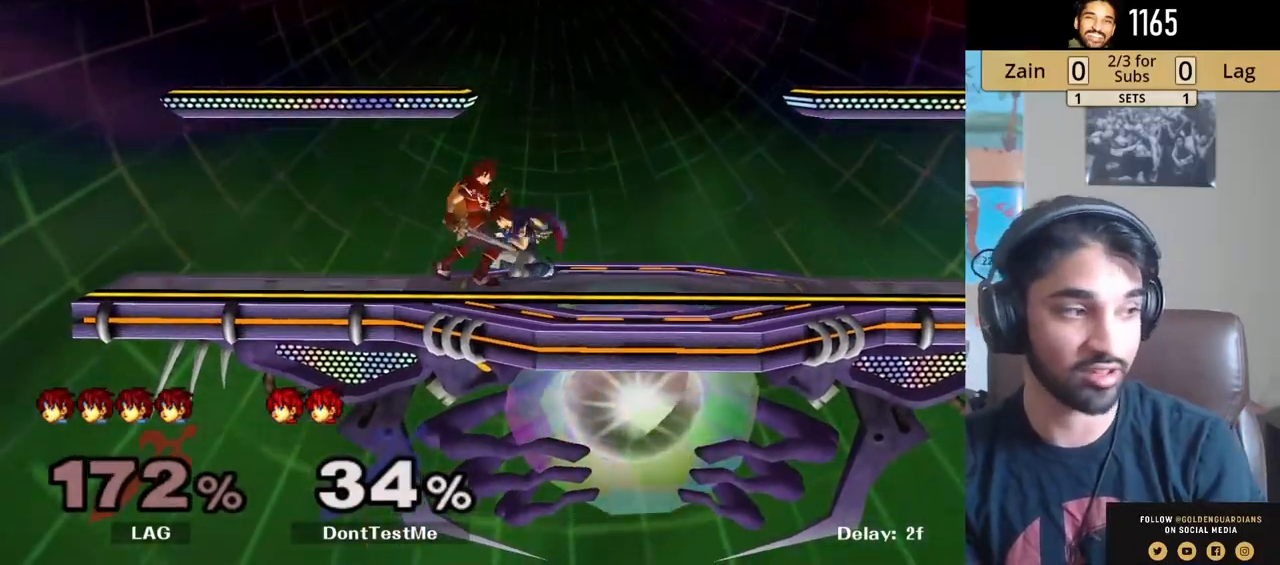
{"buttons": ["A"], "left_stick": "down", "right_stick": "center", "events": [[17, "A", "down"], [83, "A", "up"], [150, "A", "down"], [200, "A", "up"], [267, "A", "down"], [400, "A", "up"], [433, "left_stick", "down"], [500, "A", "down"]]}
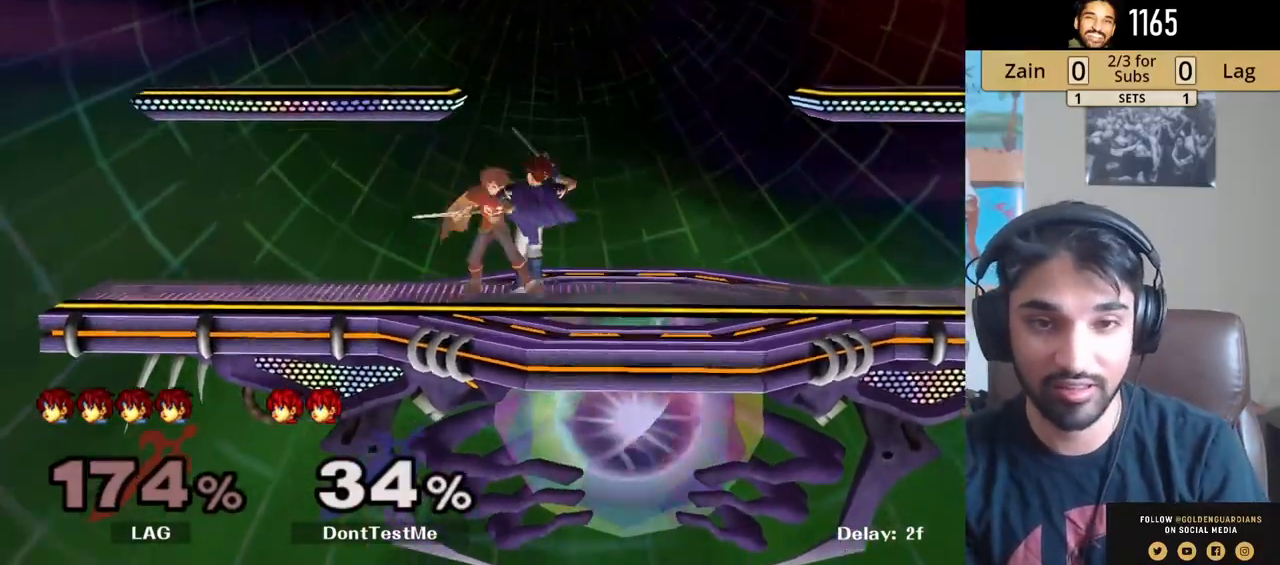
{"buttons": [], "left_stick": "center", "right_stick": "center", "events": [[83, "A", "up"], [100, "left_stick", "center"], [150, "A", "down"], [233, "A", "up"], [283, "A", "down"], [417, "A", "up"]]}
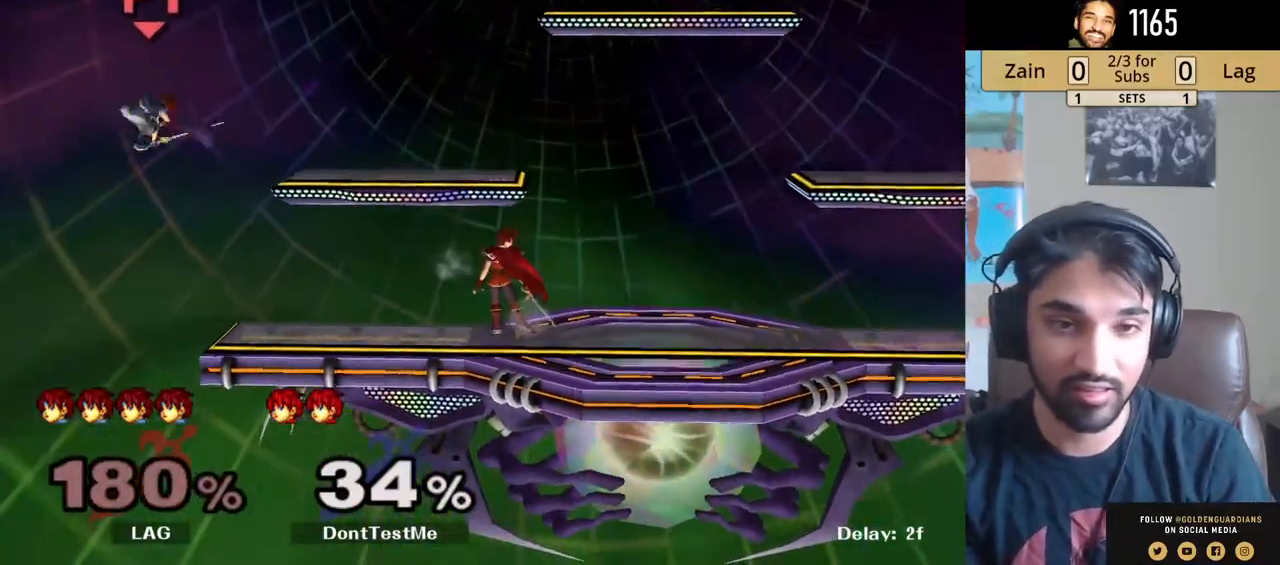
{"buttons": [], "left_stick": "center", "right_stick": "center", "events": [[50, "left_stick", "left"], [150, "Y", "down"], [167, "left_stick", "down-left"], [250, "R1", "down"], [367, "Y", "up"], [383, "R1", "up"], [383, "left_stick", "center"]]}
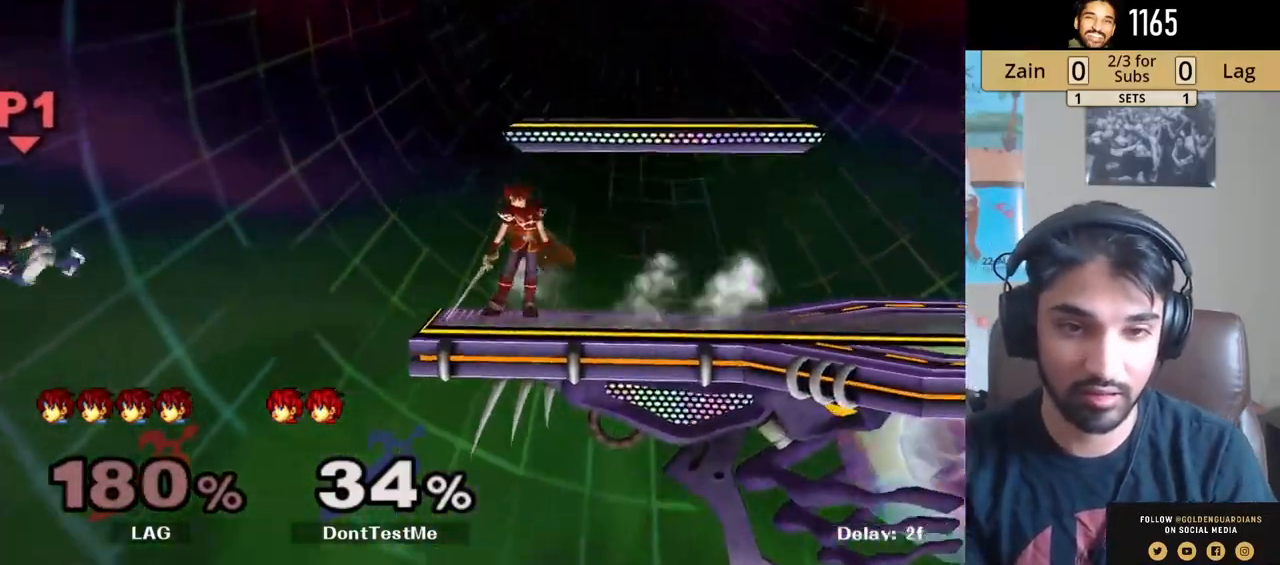
{"buttons": [], "left_stick": "center", "right_stick": "center", "events": [[167, "left_stick", "left"], [183, "Y", "down"], [250, "Y", "up"], [300, "left_stick", "center"], [333, "B", "down"], [467, "B", "up"]]}
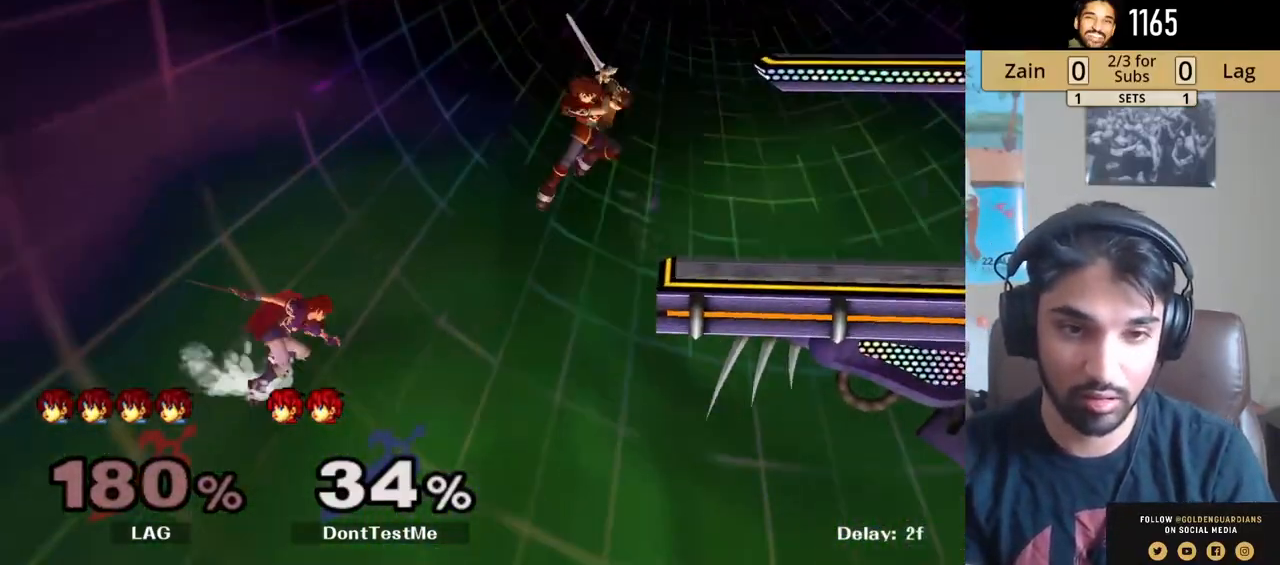
{"buttons": [], "left_stick": "center", "right_stick": "center", "events": []}
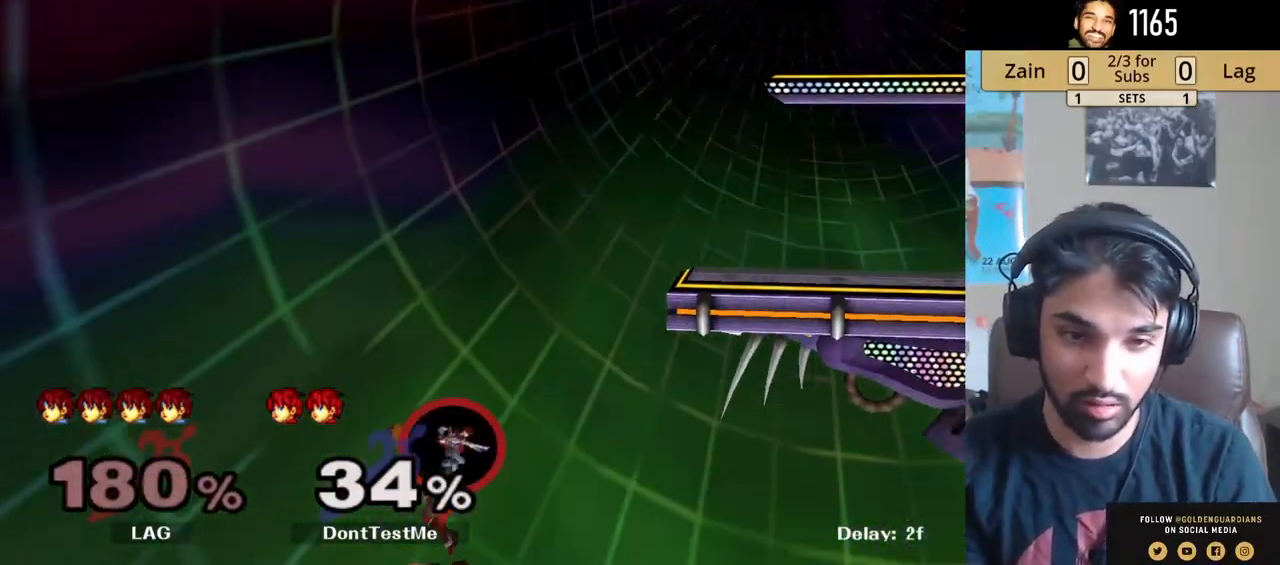
{"buttons": ["B", "L1"], "left_stick": "up-right", "right_stick": "center", "events": [[100, "left_stick", "up-right"], [117, "Y", "down"], [200, "B", "down"], [267, "Y", "up"], [333, "L1", "down"]]}
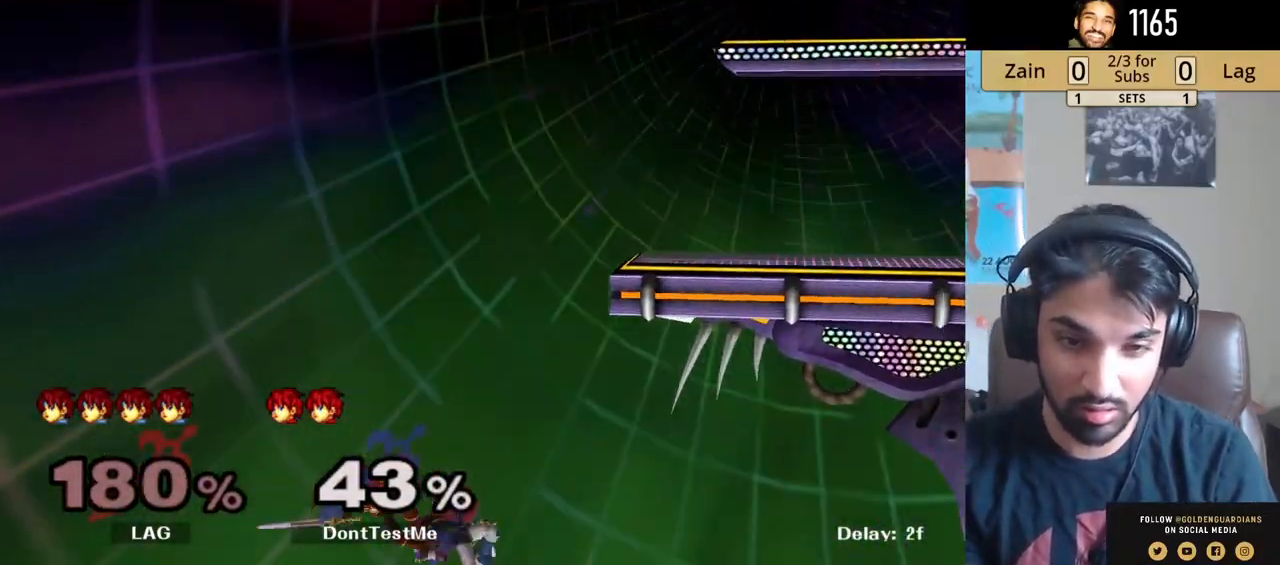
{"buttons": ["B"], "left_stick": "right", "right_stick": "center", "events": [[17, "B", "up"], [100, "B", "down"], [117, "L1", "up"], [200, "B", "up"], [250, "B", "down"], [433, "left_stick", "right"]]}
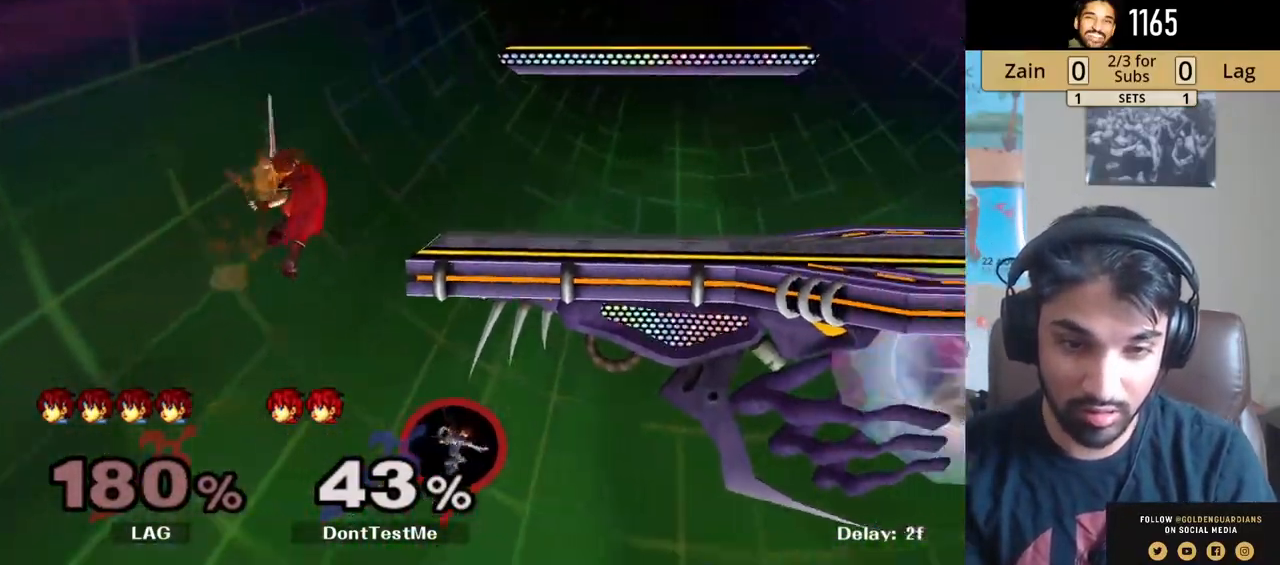
{"buttons": [], "left_stick": "center", "right_stick": "center", "events": [[400, "B", "up"], [483, "left_stick", "center"]]}
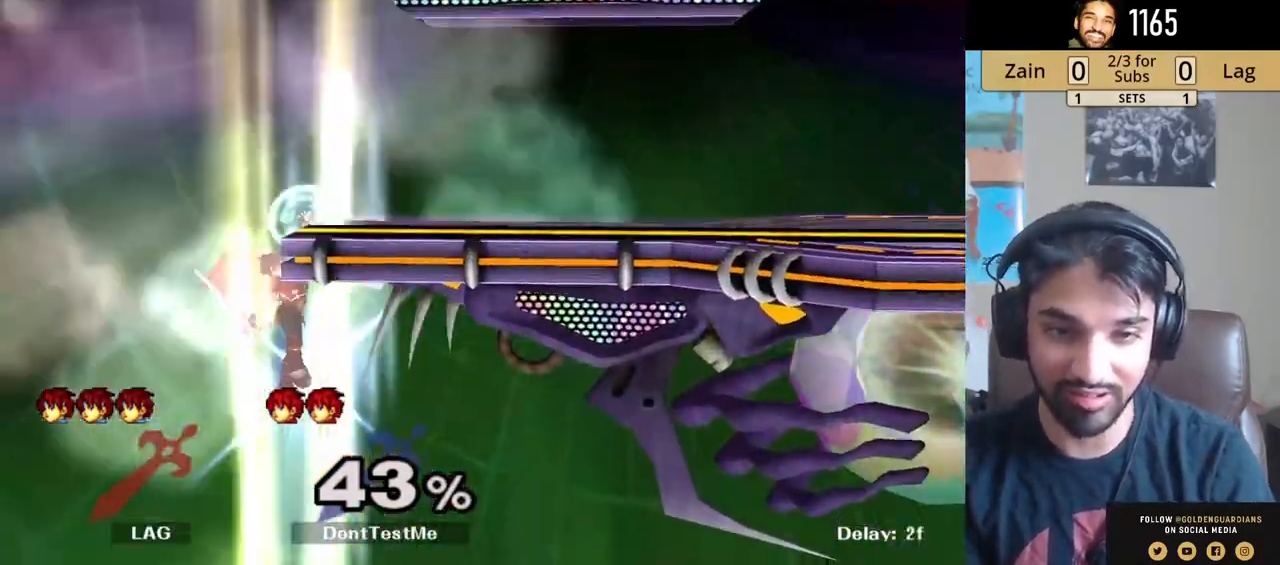
{"buttons": ["R1"], "left_stick": "center", "right_stick": "center", "events": [[33, "left_stick", "left"], [67, "Y", "down"], [83, "left_stick", "right"], [350, "R1", "down"], [350, "left_stick", "down-right"], [450, "Y", "up"], [483, "left_stick", "center"]]}
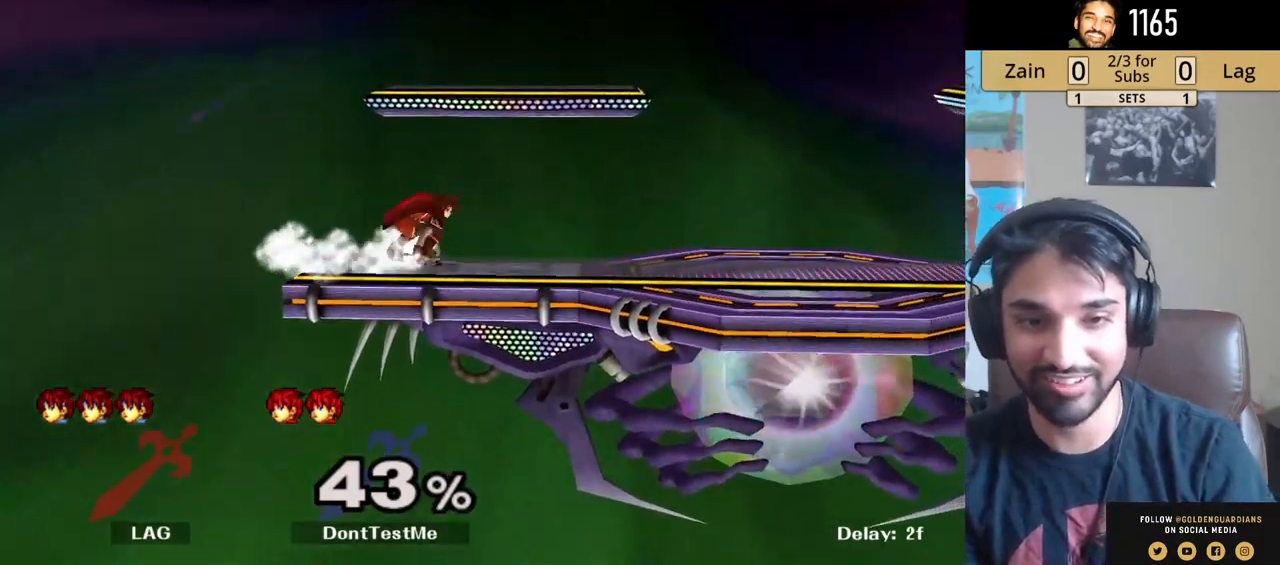
{"buttons": ["A"], "left_stick": "center", "right_stick": "center", "events": [[17, "R1", "up"], [67, "left_stick", "right"], [167, "left_stick", "left"], [250, "left_stick", "right"], [400, "left_stick", "center"], [467, "A", "down"]]}
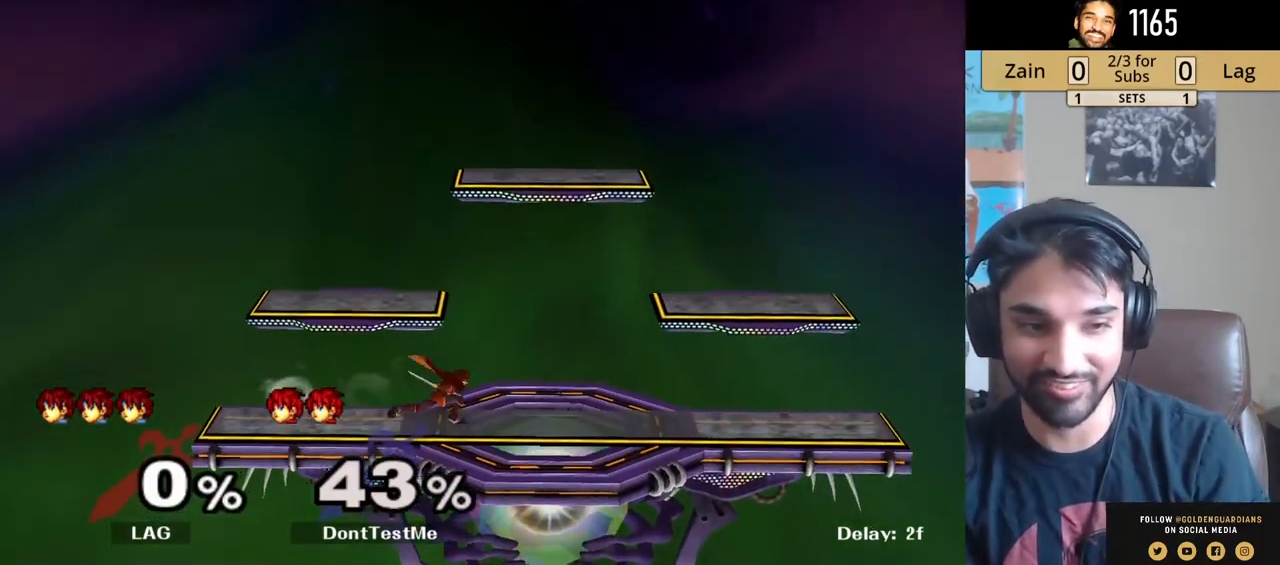
{"buttons": [], "left_stick": "right", "right_stick": "center", "events": [[83, "A", "up"], [200, "left_stick", "down-right"], [233, "R1", "down"], [317, "left_stick", "center"], [350, "R1", "up"], [417, "left_stick", "right"]]}
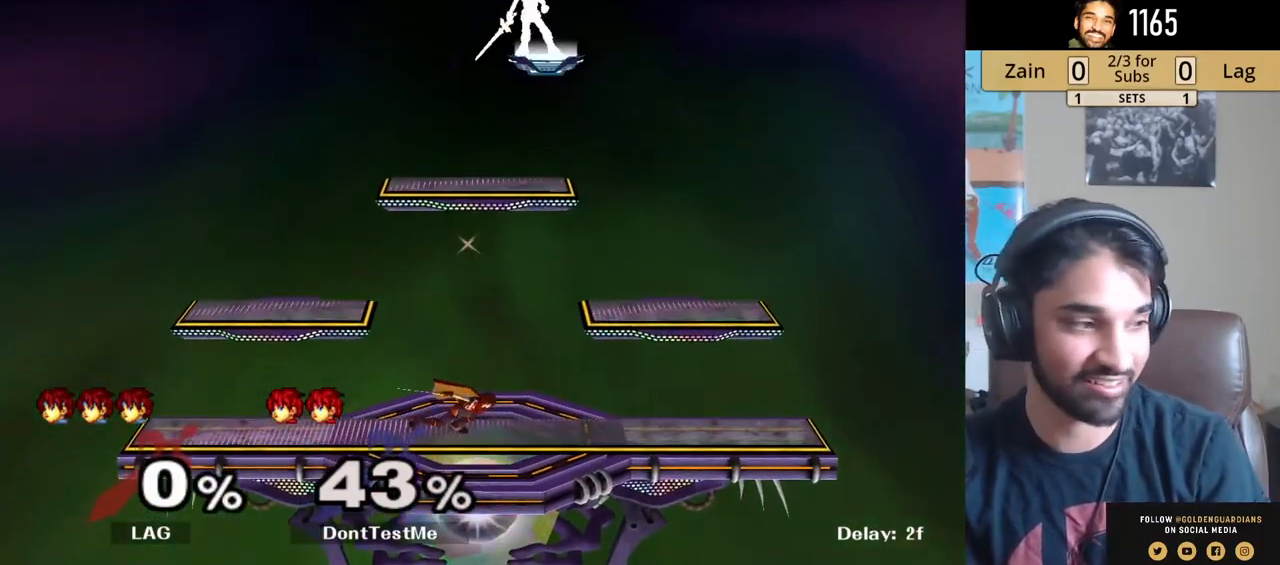
{"buttons": [], "left_stick": "left", "right_stick": "center", "events": [[17, "left_stick", "left"], [83, "Y", "down"], [117, "left_stick", "down-left"], [167, "R1", "down"], [250, "Y", "up"], [267, "left_stick", "center"], [283, "R1", "up"], [367, "left_stick", "left"]]}
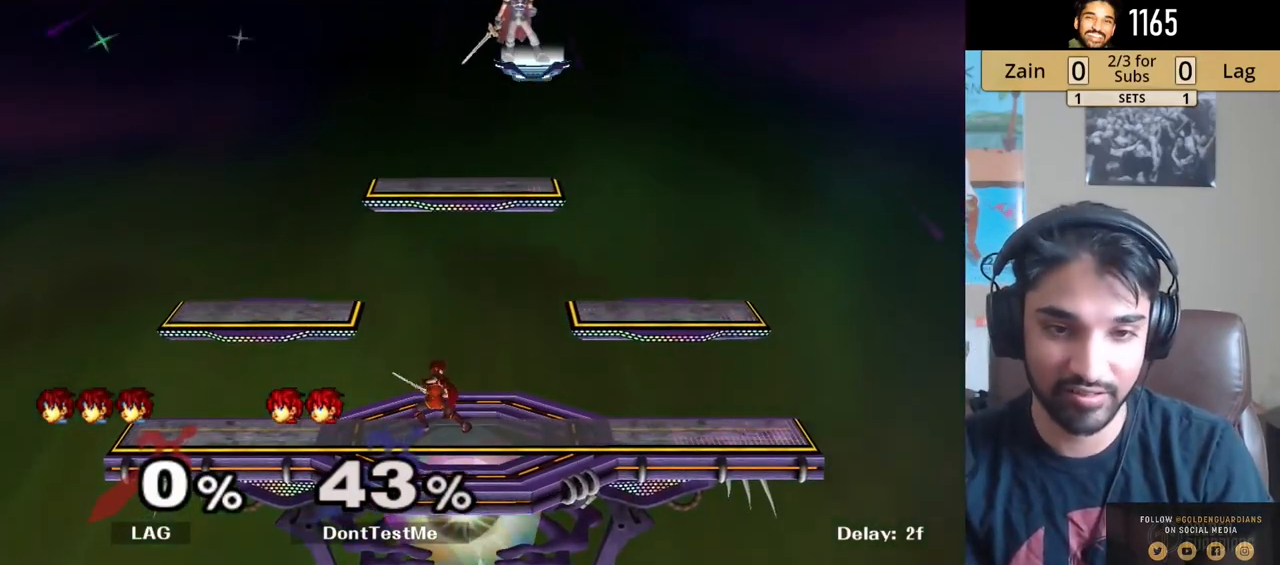
{"buttons": [], "left_stick": "left", "right_stick": "center", "events": [[17, "left_stick", "center"], [83, "Y", "down"], [83, "left_stick", "left"], [150, "left_stick", "down-left"], [200, "R1", "down"], [267, "Y", "up"], [283, "left_stick", "center"], [300, "R1", "up"], [367, "left_stick", "left"]]}
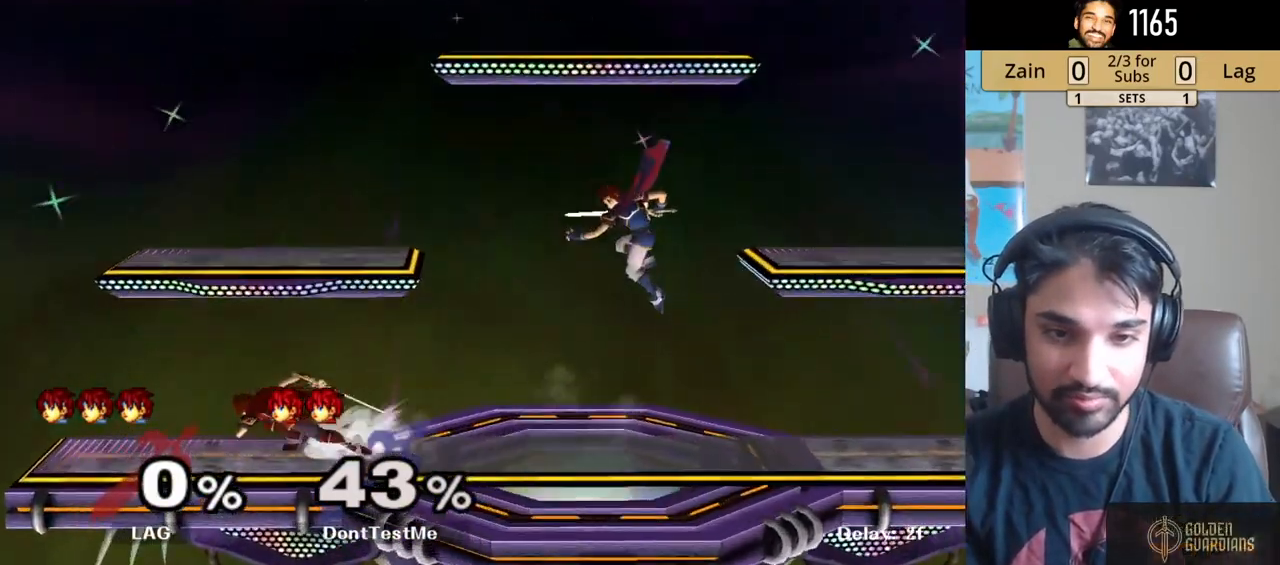
{"buttons": [], "left_stick": "right", "right_stick": "center", "events": [[17, "left_stick", "right"], [100, "left_stick", "left"], [250, "left_stick", "right"]]}
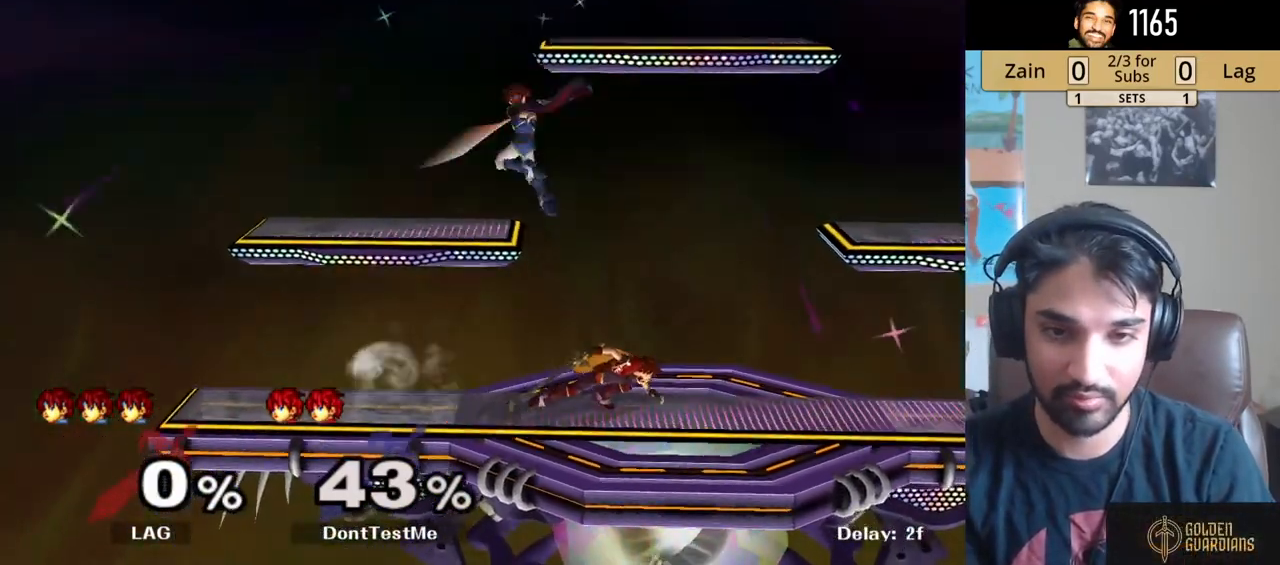
{"buttons": ["Y", "R1"], "left_stick": "down-right", "right_stick": "center", "events": [[183, "Y", "down"], [417, "R1", "down"], [417, "left_stick", "down-right"], [433, "R1", "up"], [450, "R1", "down"]]}
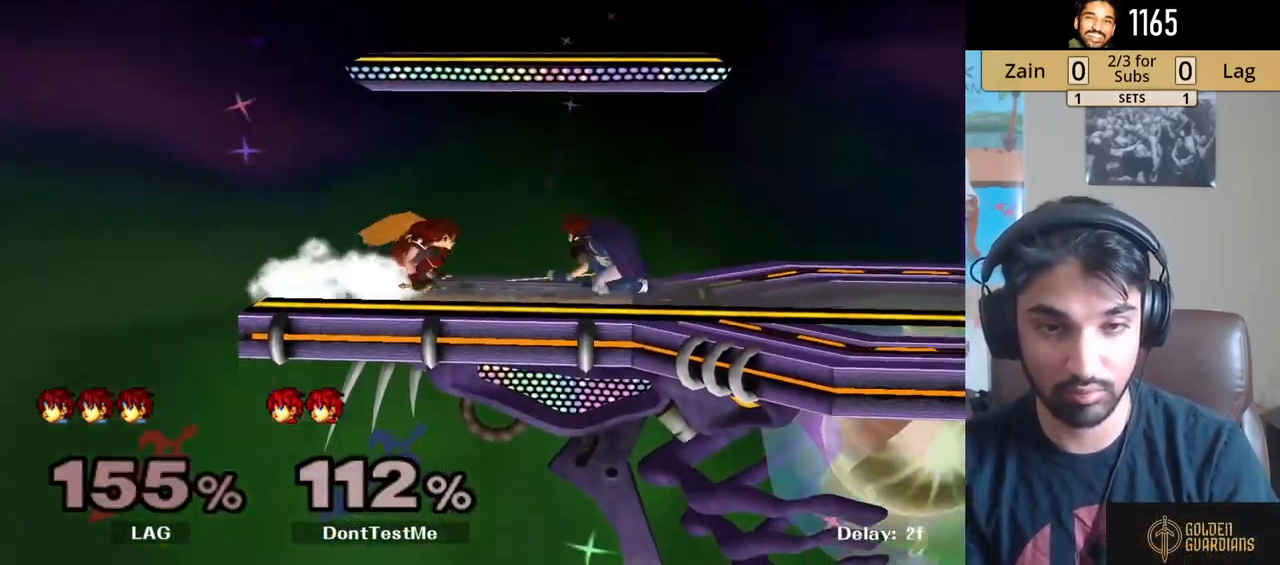
{"buttons": ["L1"], "left_stick": "down", "right_stick": "center", "events": [[17, "L1", "down"], [17, "Y", "up"], [33, "R1", "up"], [83, "left_stick", "up-right"], [200, "left_stick", "right"], [333, "A", "down"], [450, "A", "up"], [450, "left_stick", "center"], [500, "left_stick", "down"]]}
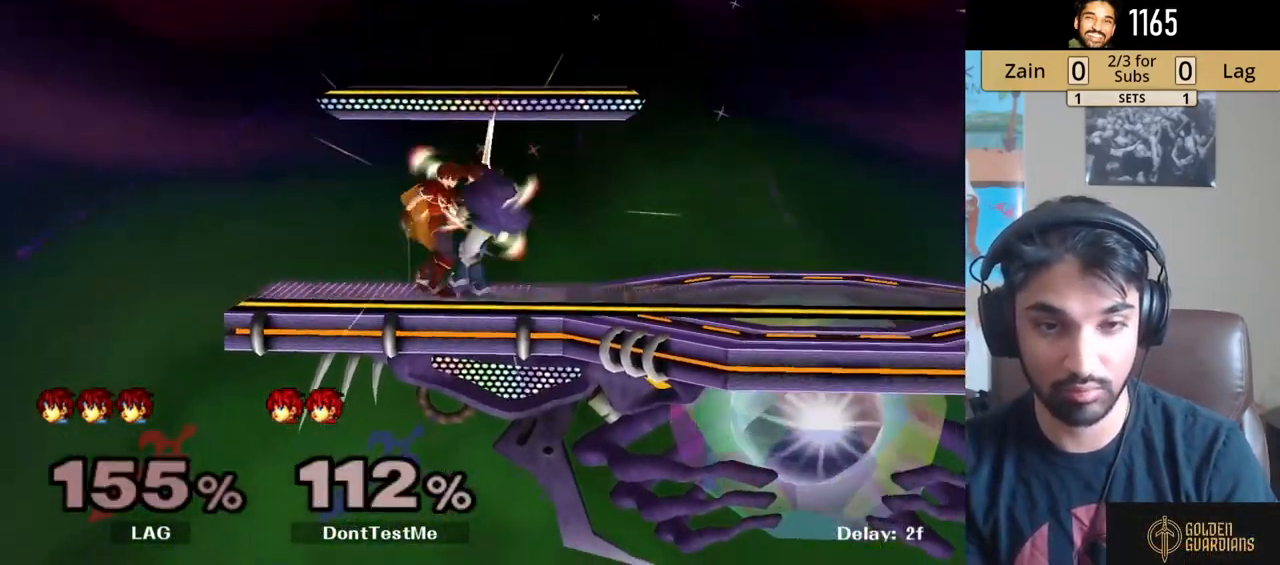
{"buttons": [], "left_stick": "center", "right_stick": "center", "events": [[67, "A", "down"], [167, "A", "up"], [167, "left_stick", "right"], [283, "L1", "up"], [283, "left_stick", "center"]]}
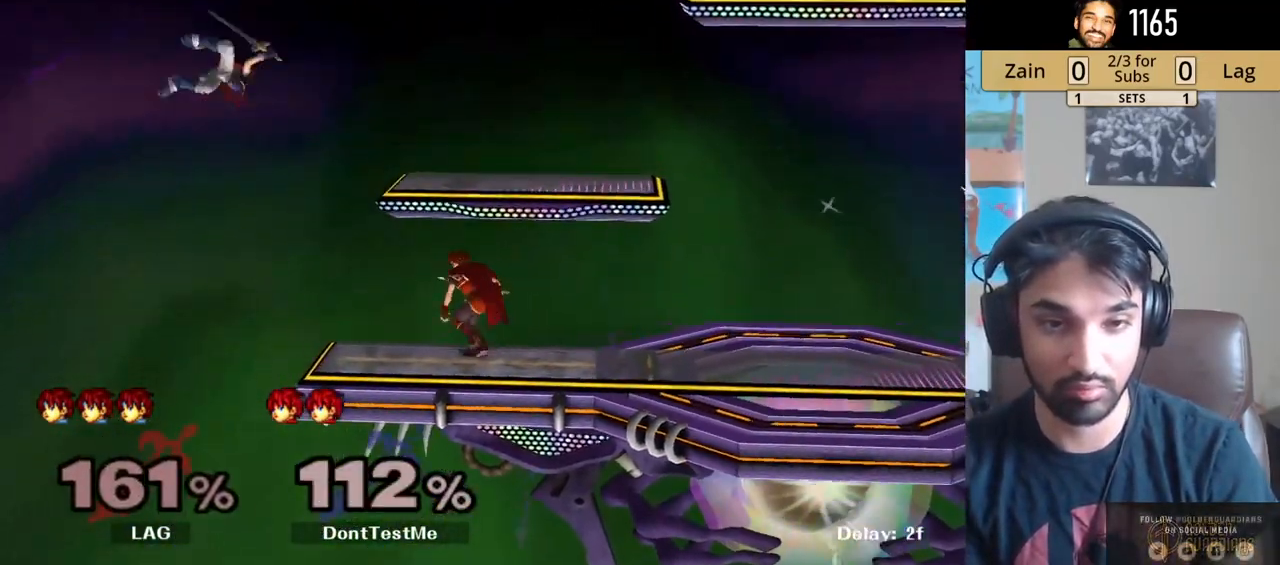
{"buttons": [], "left_stick": "right", "right_stick": "center", "events": [[500, "left_stick", "right"]]}
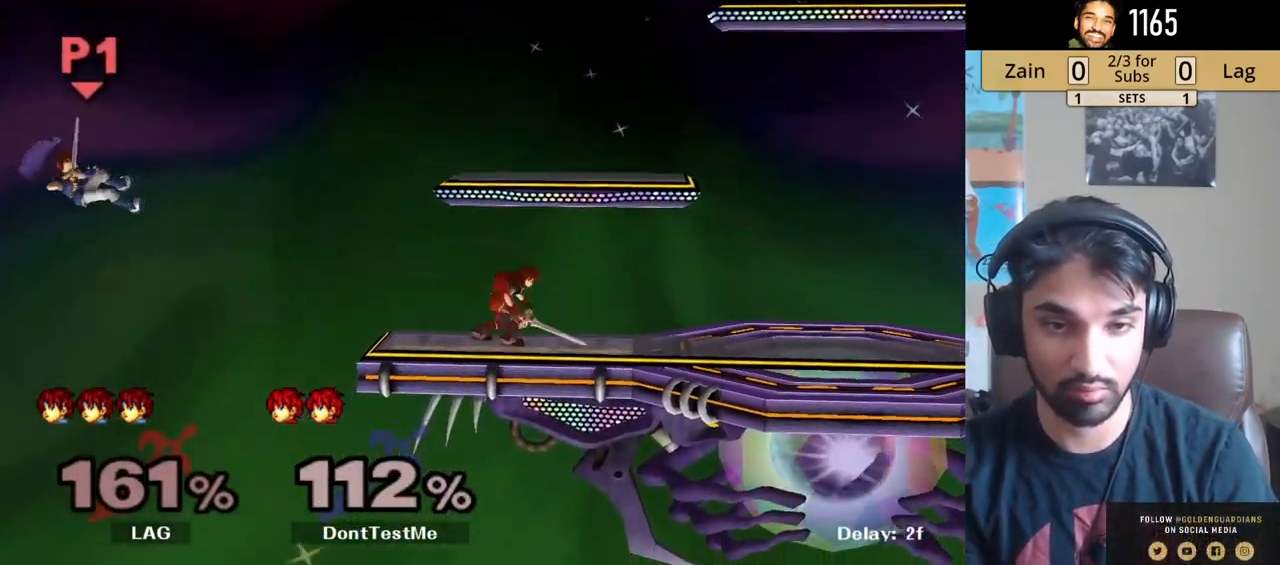
{"buttons": ["B"], "left_stick": "center", "right_stick": "center", "events": [[100, "left_stick", "left"], [200, "left_stick", "right"], [283, "left_stick", "left"], [333, "Y", "down"], [383, "Y", "up"], [483, "left_stick", "center"], [500, "B", "down"]]}
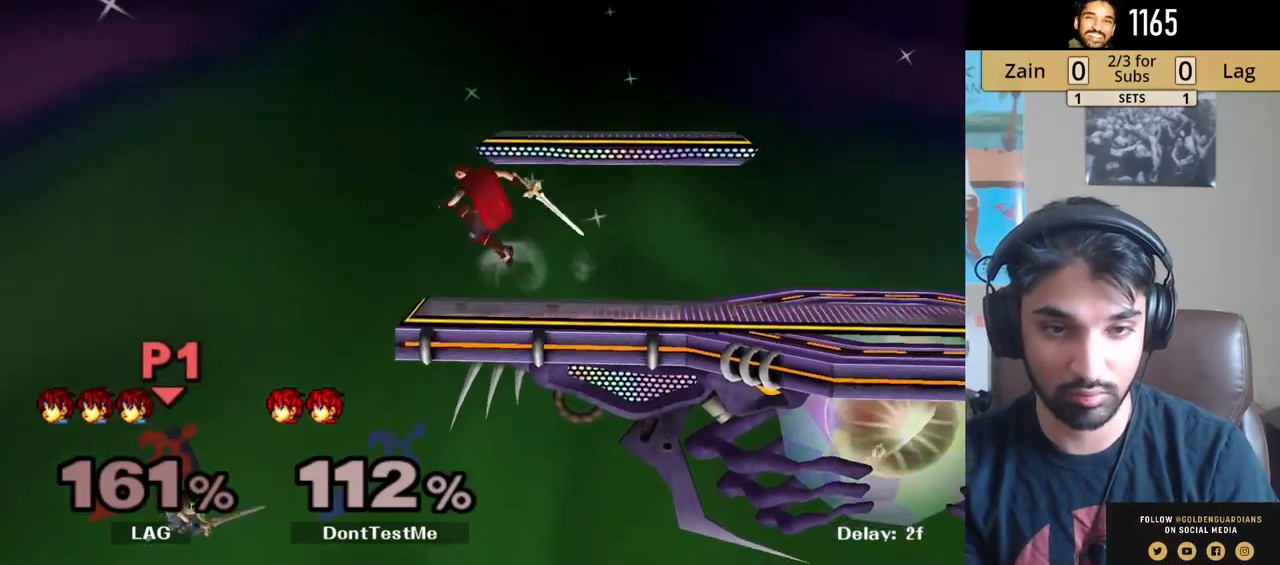
{"buttons": [], "left_stick": "left", "right_stick": "center", "events": [[200, "B", "up"], [217, "B", "down"], [233, "B", "up"], [367, "left_stick", "left"]]}